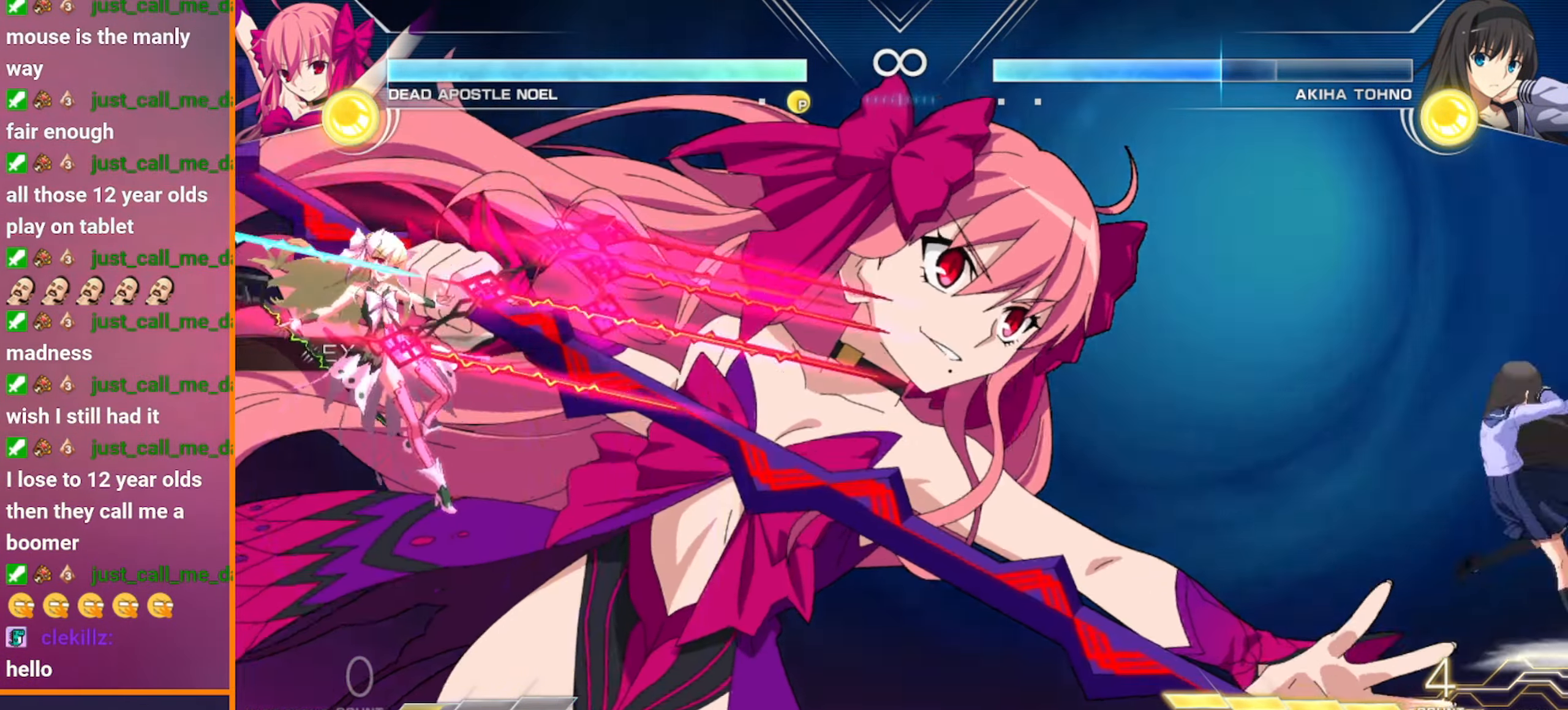
Gameplay with a controller (arcade stick); each line is a JSON object with the inputs held at the frame after it. "events" lists button and stick changes between this image and that frame as [ms after this image, input, new state], when the widget could be followed in between. Not read: L3 R3 S.
{"buttons": [], "left_stick": "center", "events": []}
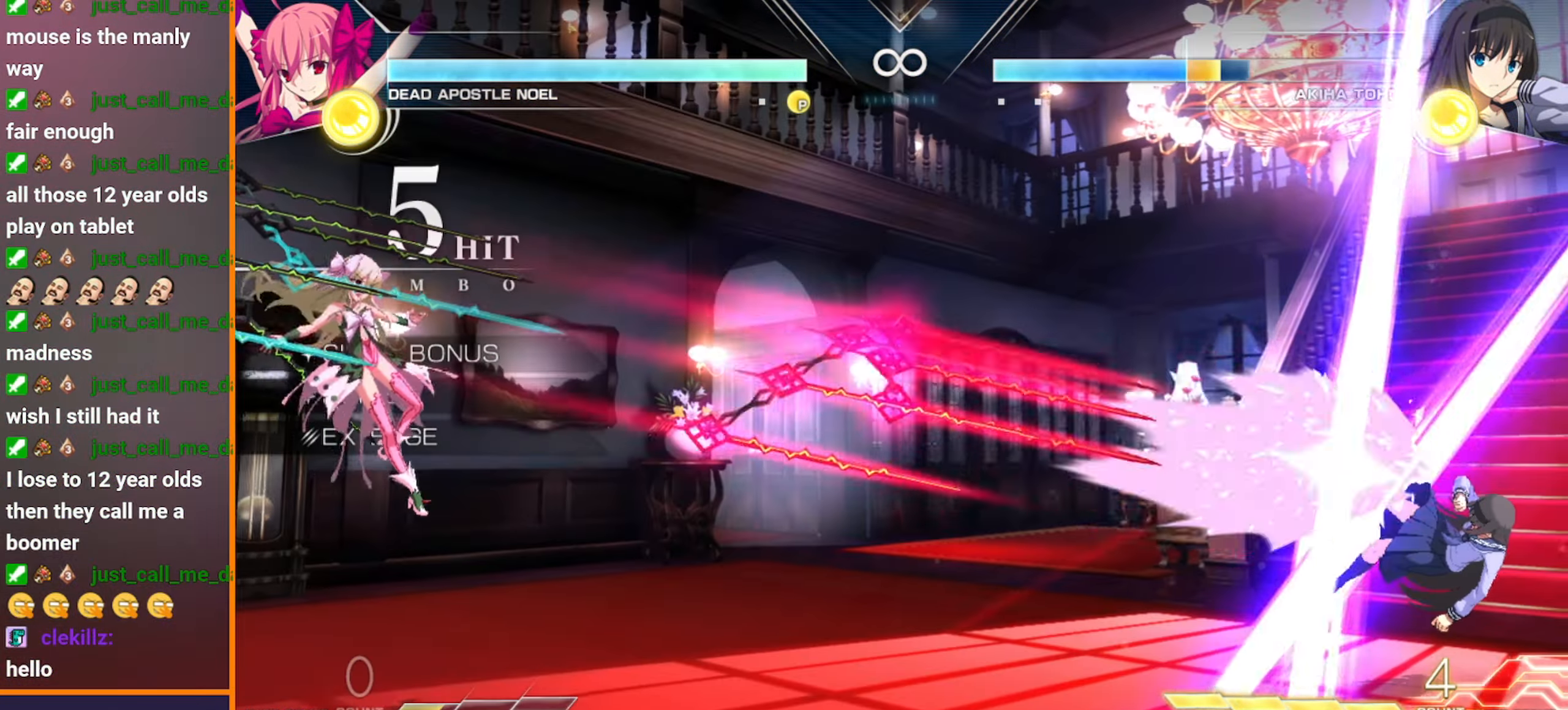
{"buttons": [], "left_stick": "center", "events": []}
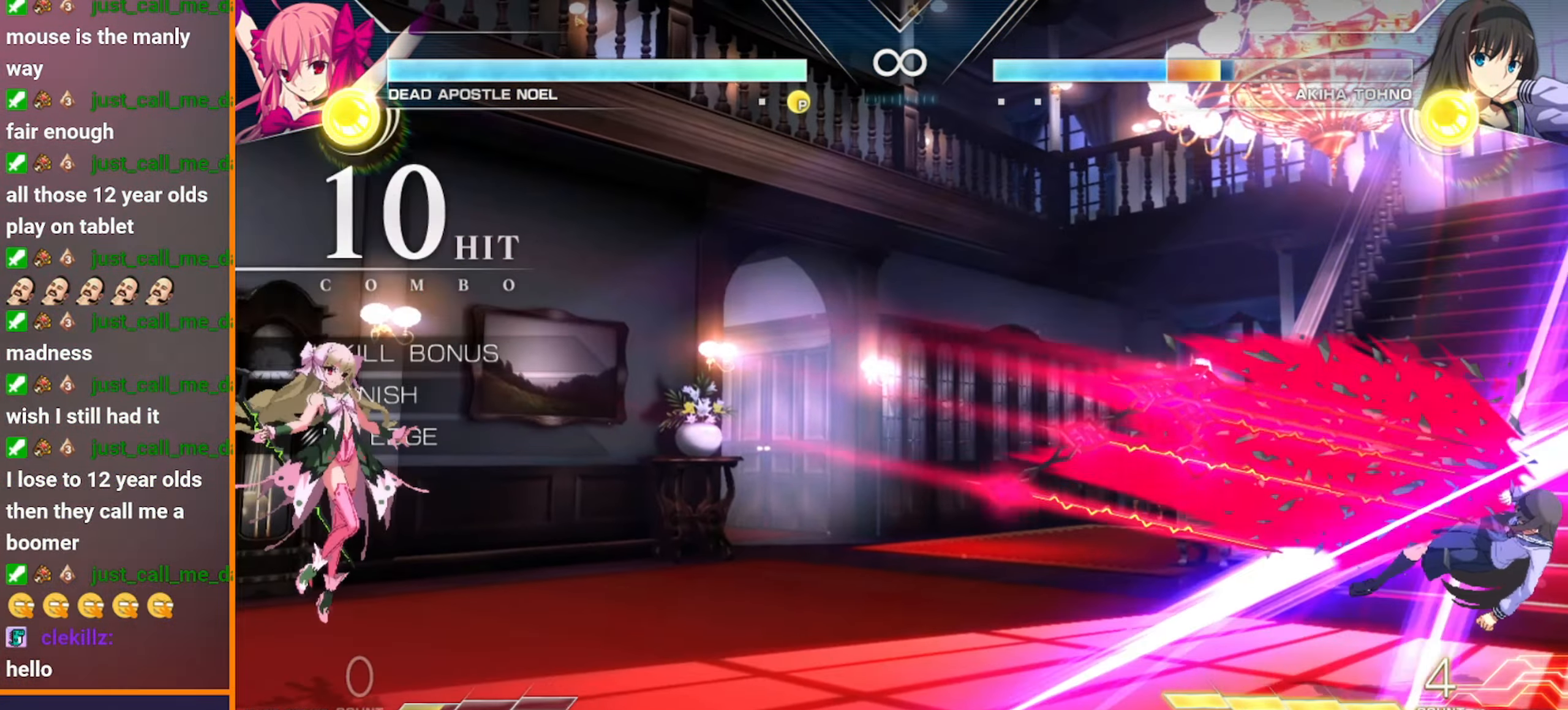
{"buttons": [], "left_stick": "center", "events": [[17, "left_stick", "left"], [167, "left_stick", "down"], [234, "left_stick", "right"], [367, "left_stick", "center"]]}
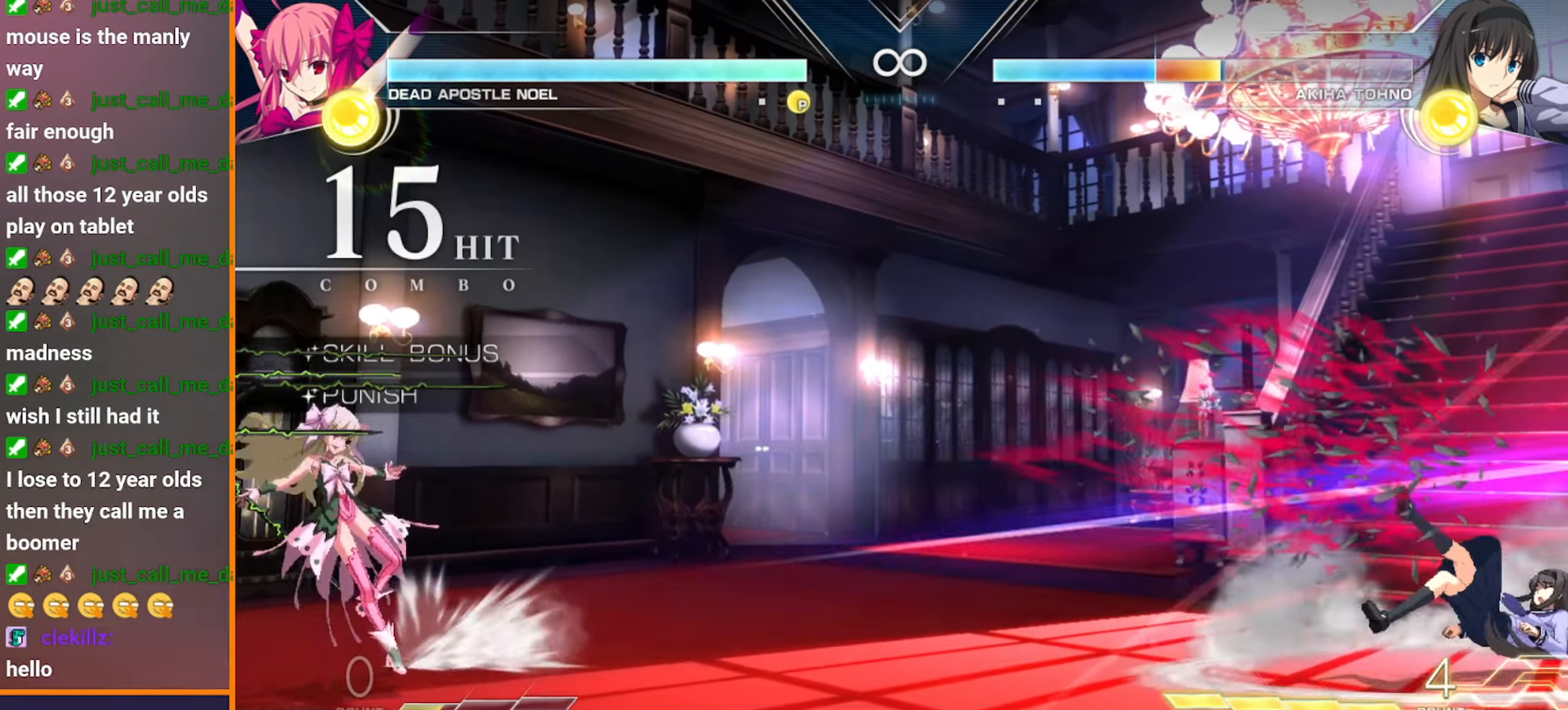
{"buttons": [], "left_stick": "center", "events": [[234, "left_stick", "left"], [467, "left_stick", "center"]]}
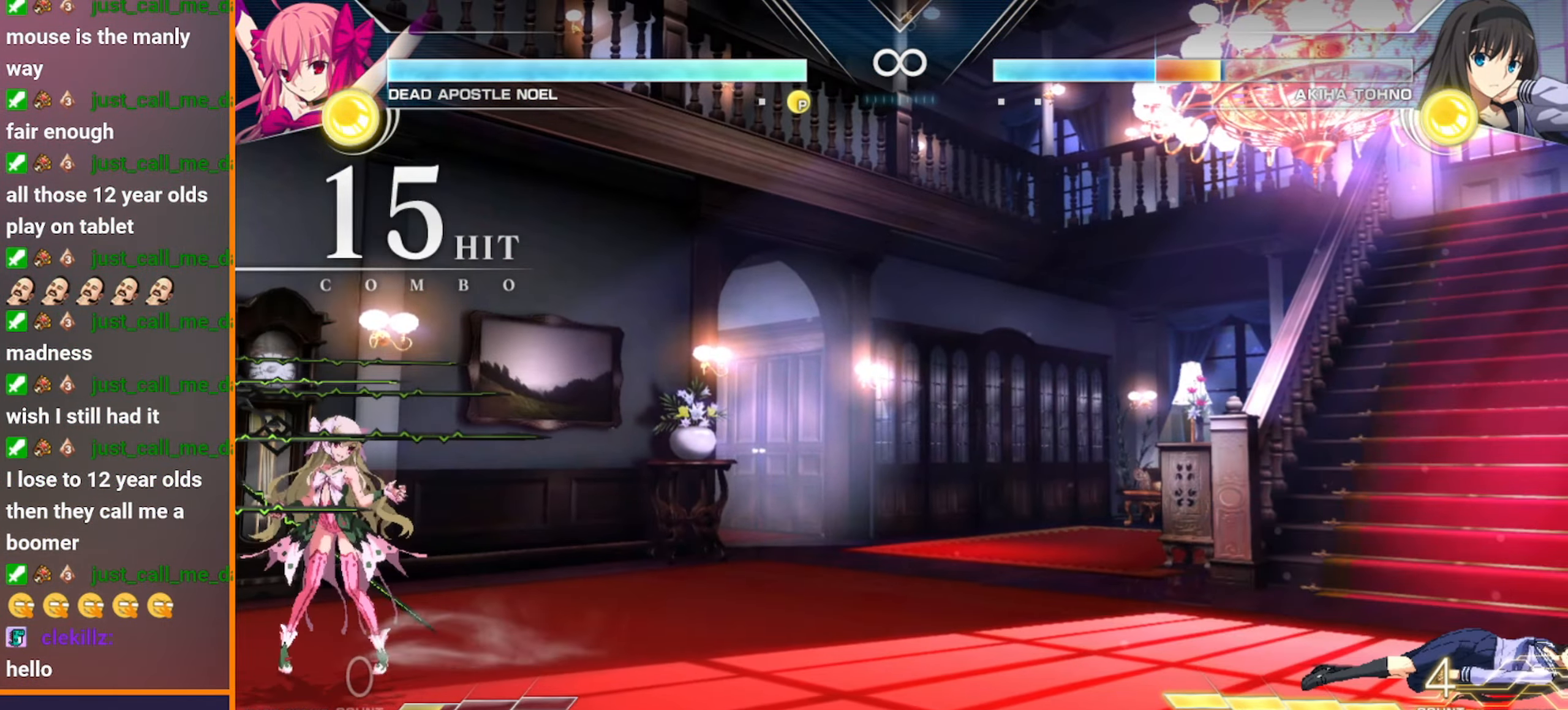
{"buttons": [], "left_stick": "right", "events": [[100, "left_stick", "right"]]}
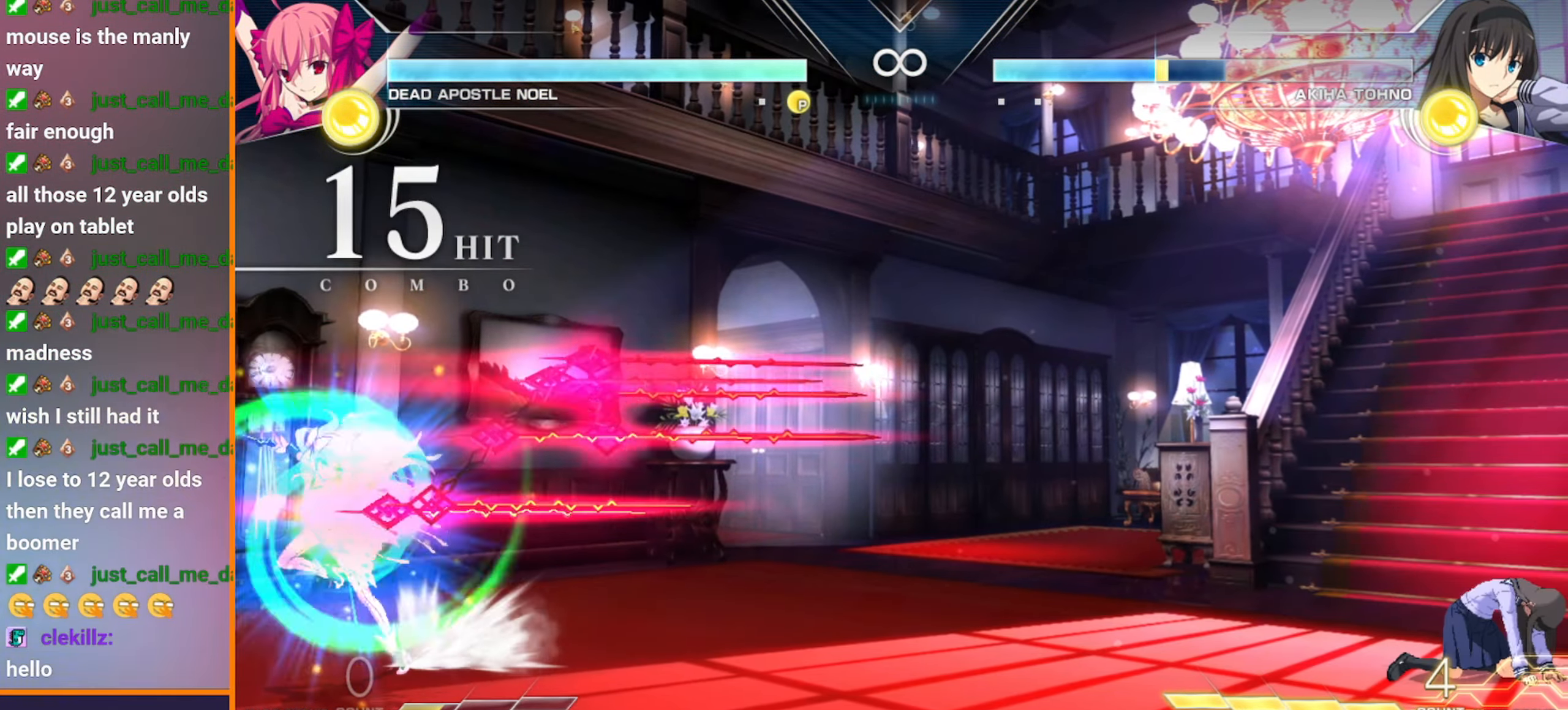
{"buttons": [], "left_stick": "down", "events": [[133, "left_stick", "center"], [400, "left_stick", "left"], [483, "left_stick", "down"]]}
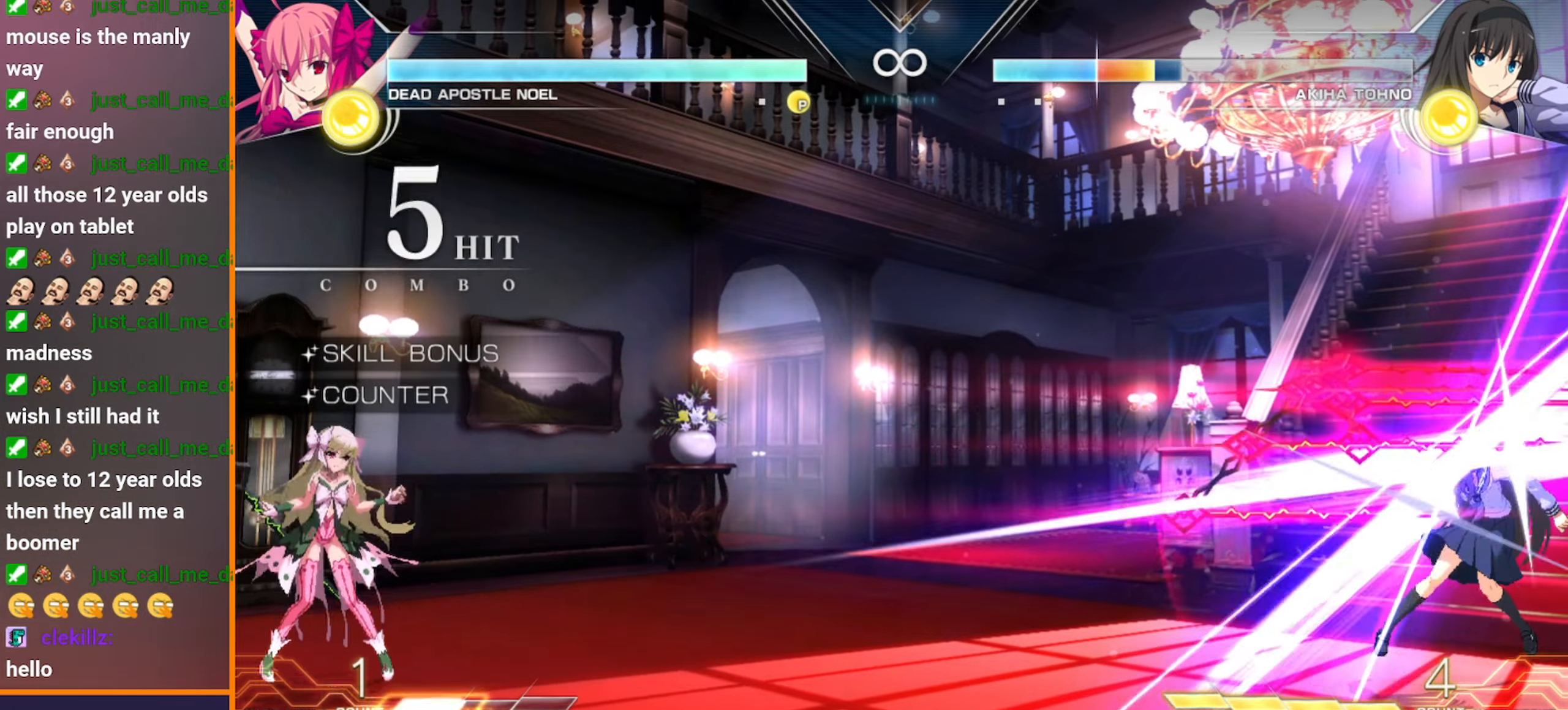
{"buttons": [], "left_stick": "center", "events": [[50, "left_stick", "right"], [183, "left_stick", "center"]]}
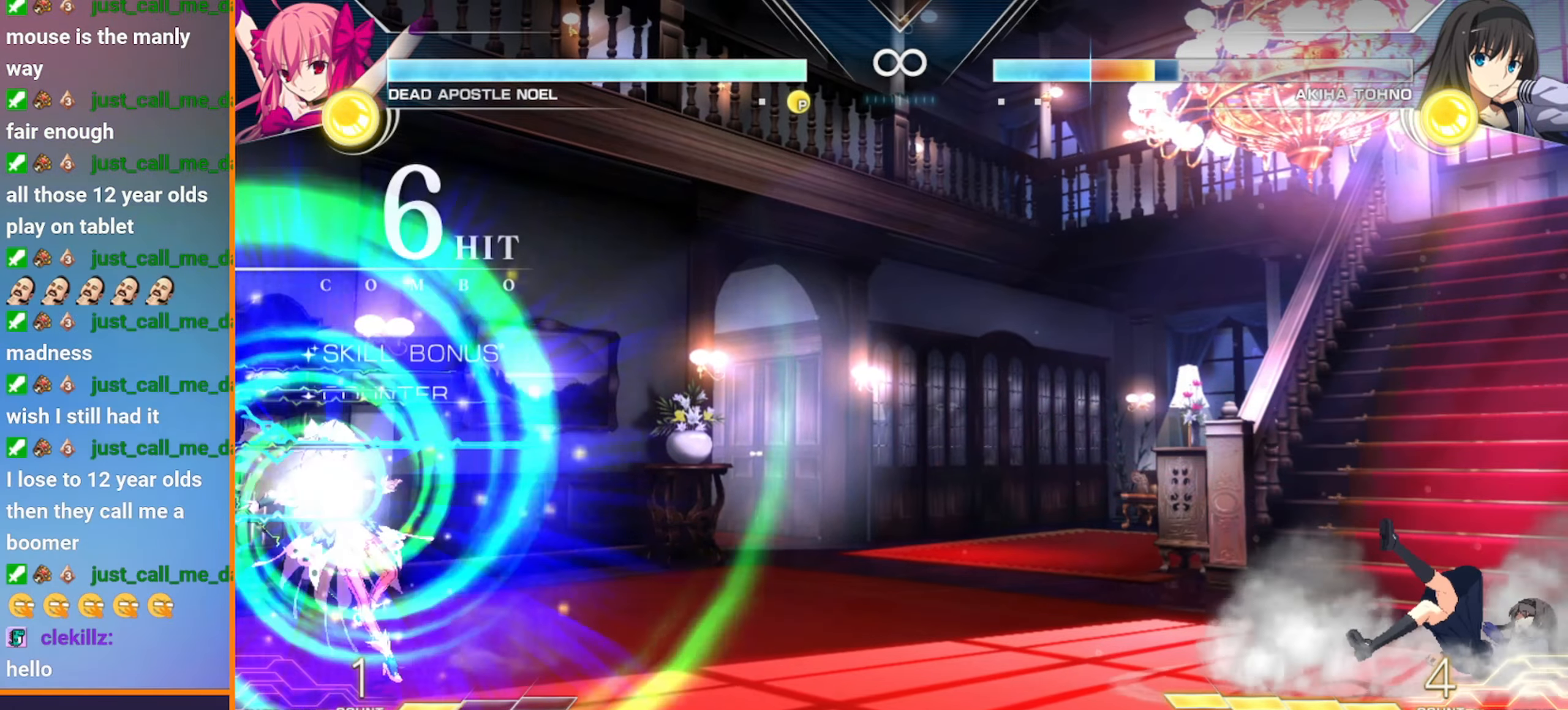
{"buttons": [], "left_stick": "right", "events": [[83, "left_stick", "left"], [300, "left_stick", "center"], [416, "left_stick", "right"]]}
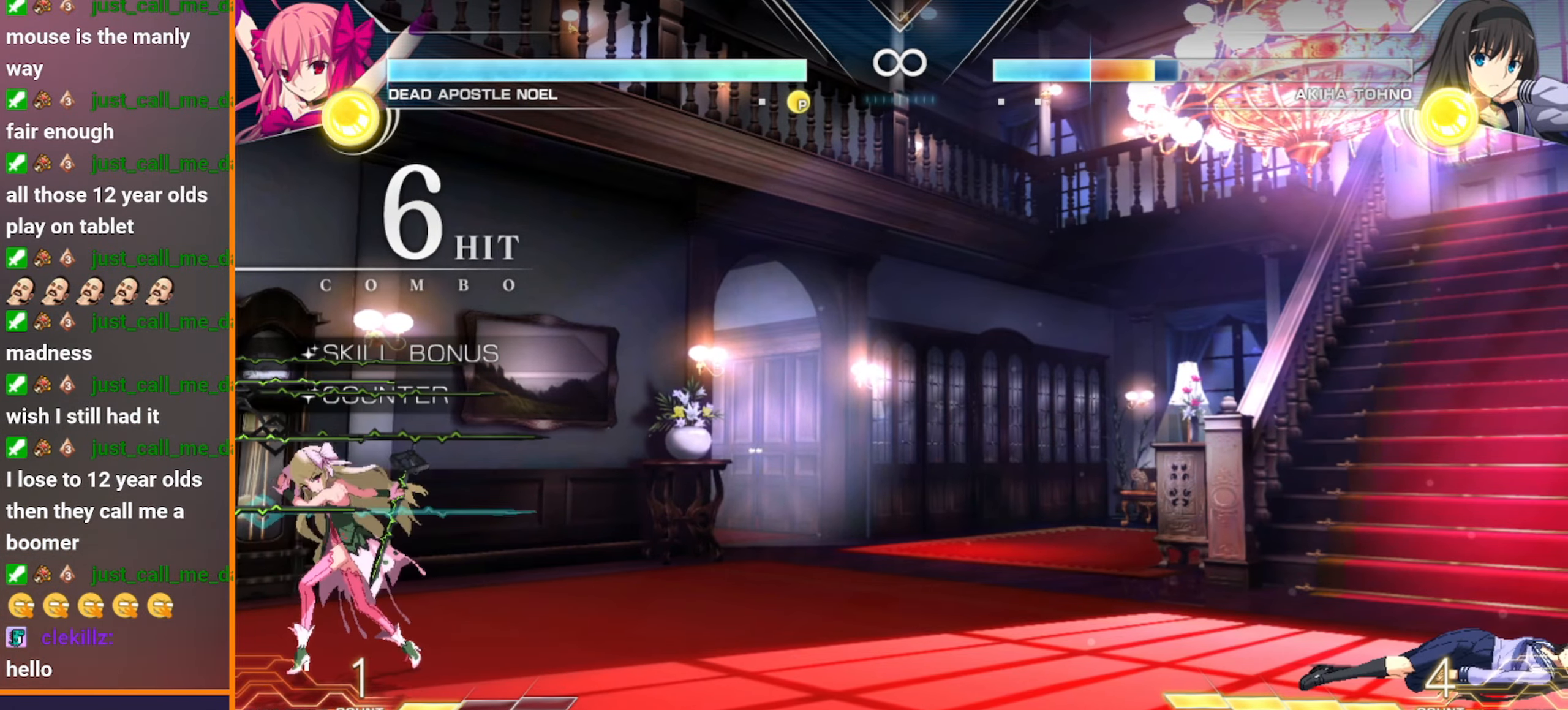
{"buttons": [], "left_stick": "center", "events": [[250, "left_stick", "center"]]}
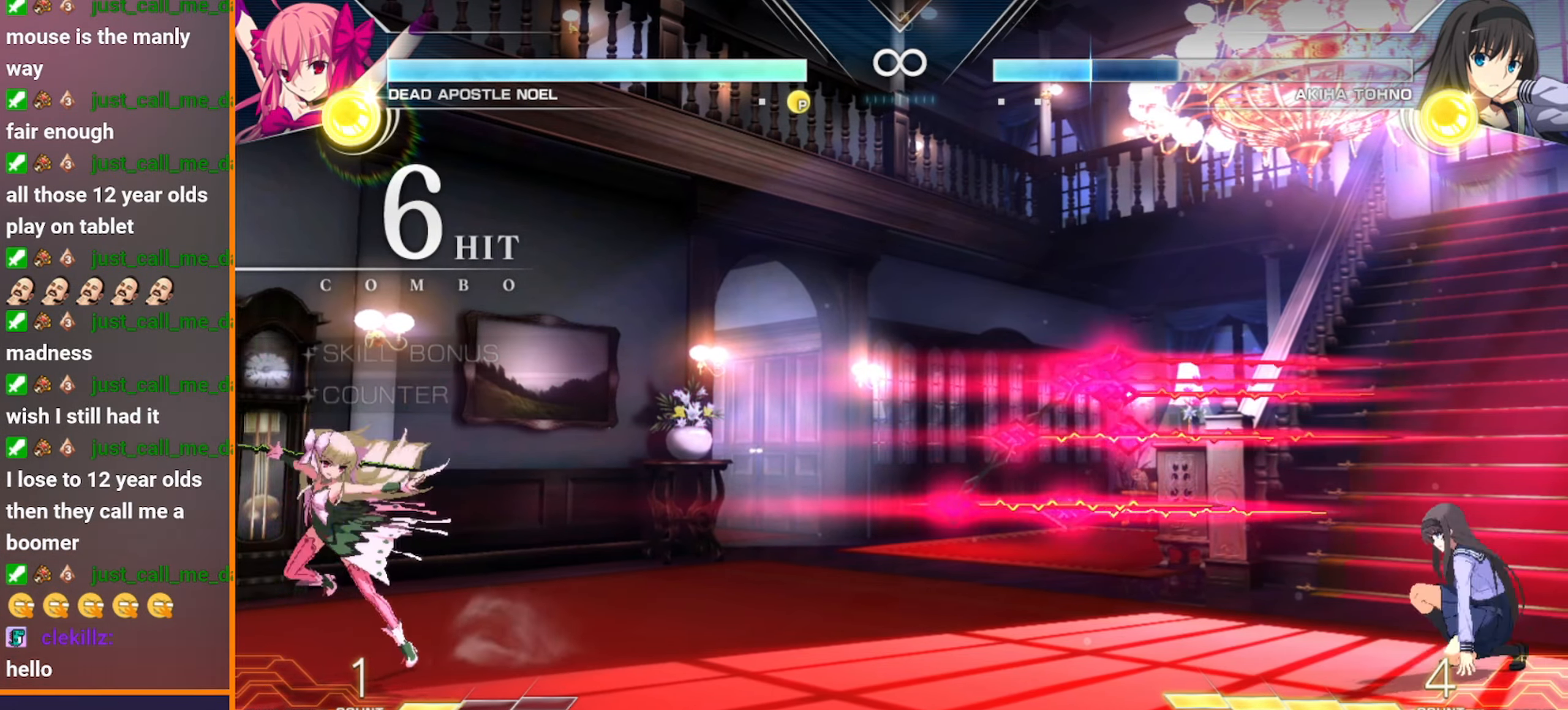
{"buttons": [], "left_stick": "center", "events": [[133, "left_stick", "left"], [250, "left_stick", "down"], [316, "left_stick", "right"], [450, "left_stick", "center"]]}
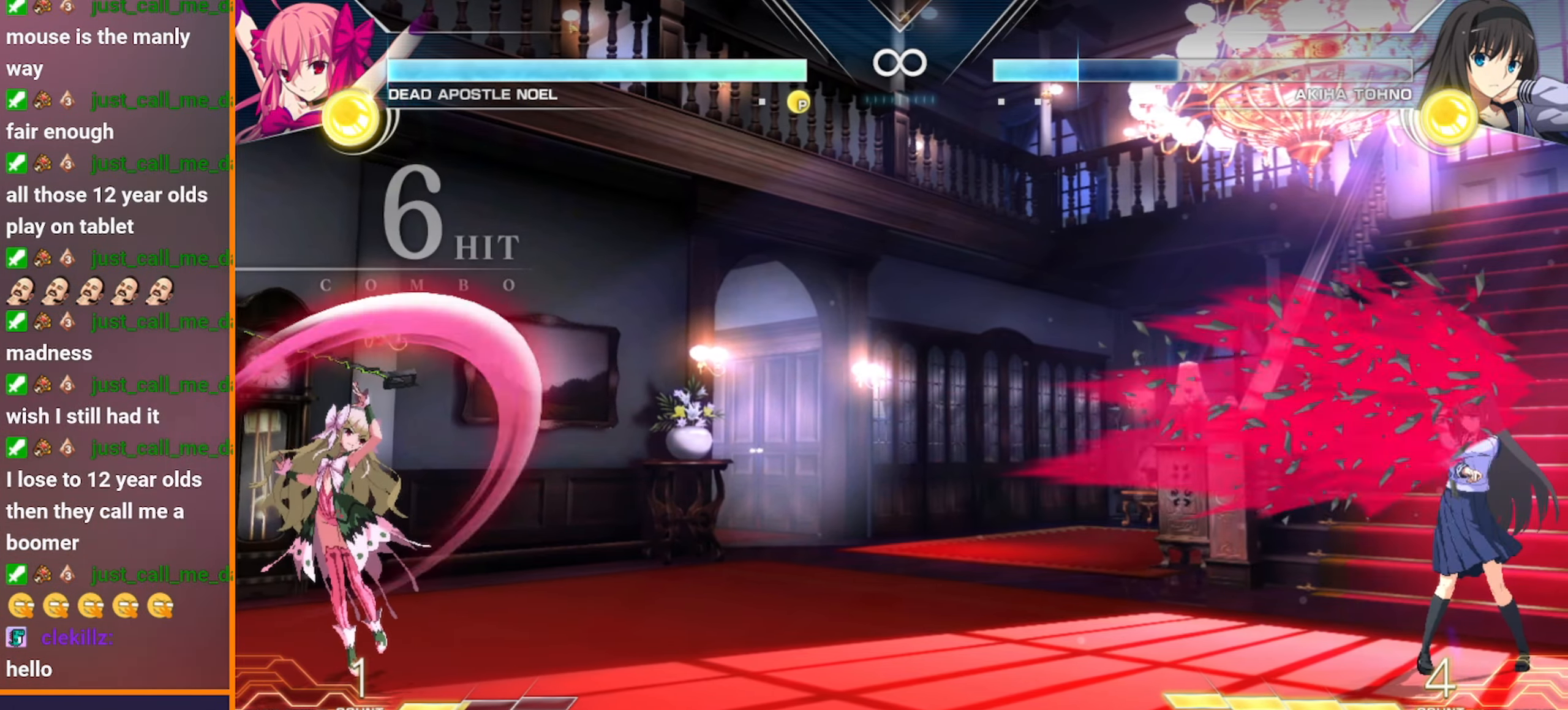
{"buttons": [], "left_stick": "right", "events": [[350, "left_stick", "left"], [416, "left_stick", "down"], [483, "left_stick", "right"]]}
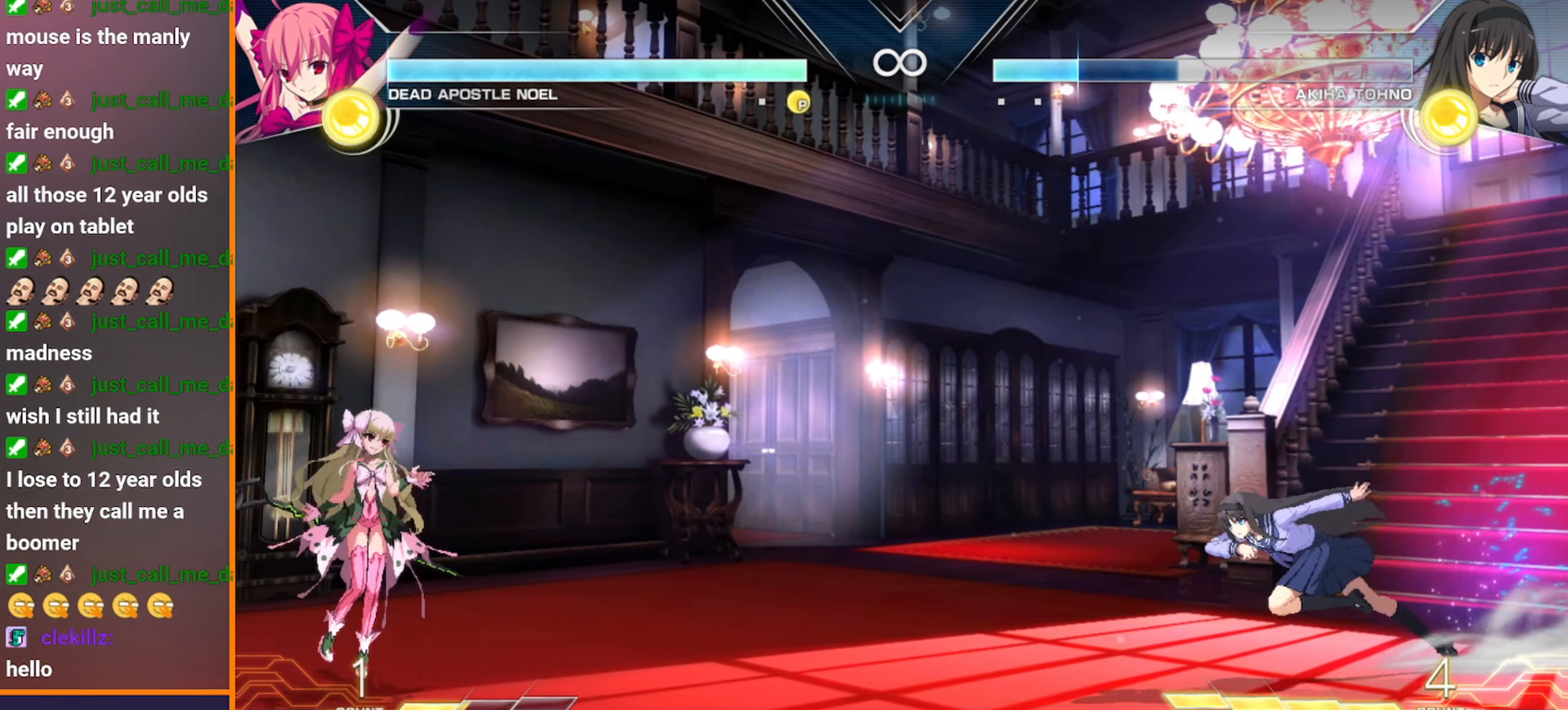
{"buttons": [], "left_stick": "center", "events": [[133, "left_stick", "center"]]}
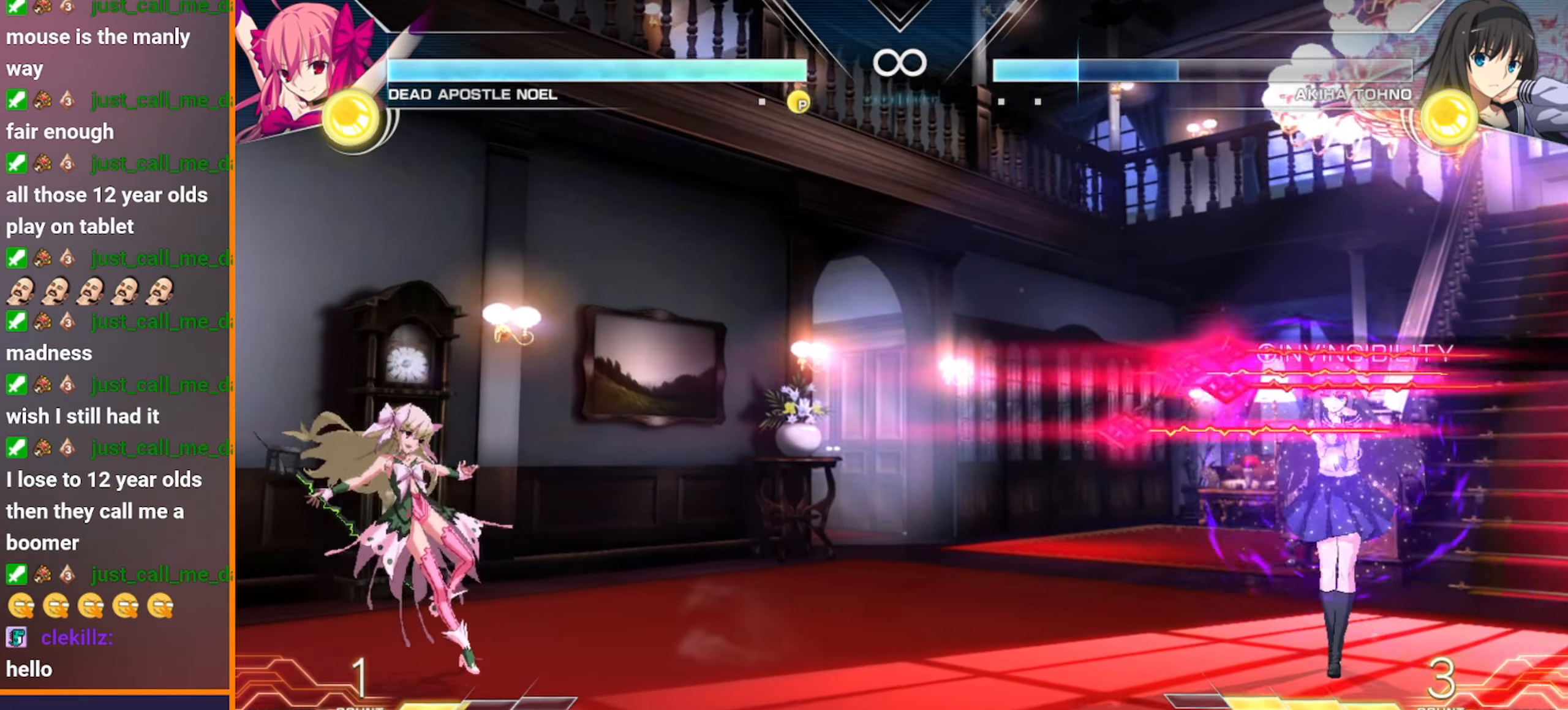
{"buttons": [], "left_stick": "left", "events": [[150, "left_stick", "left"]]}
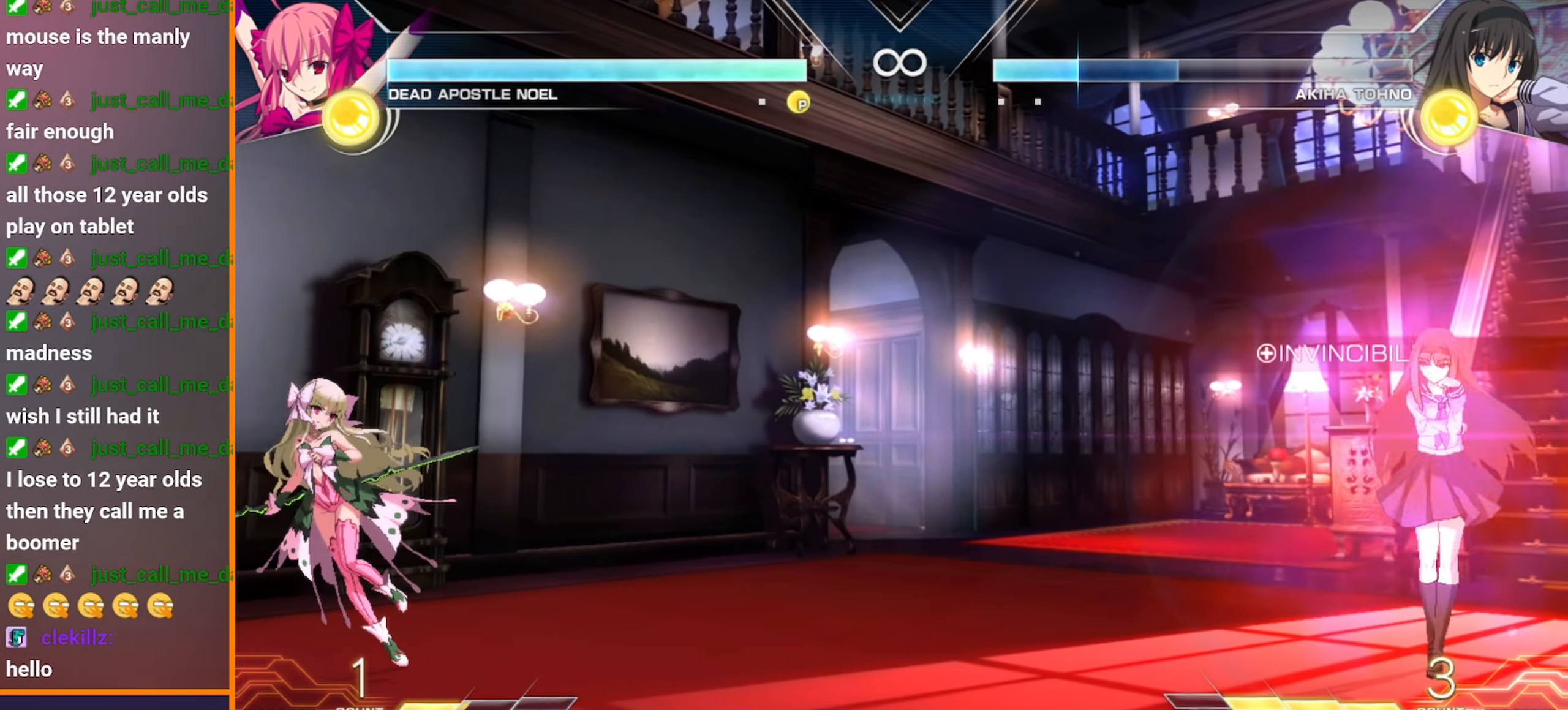
{"buttons": [], "left_stick": "left", "events": [[200, "left_stick", "up-left"], [483, "left_stick", "left"]]}
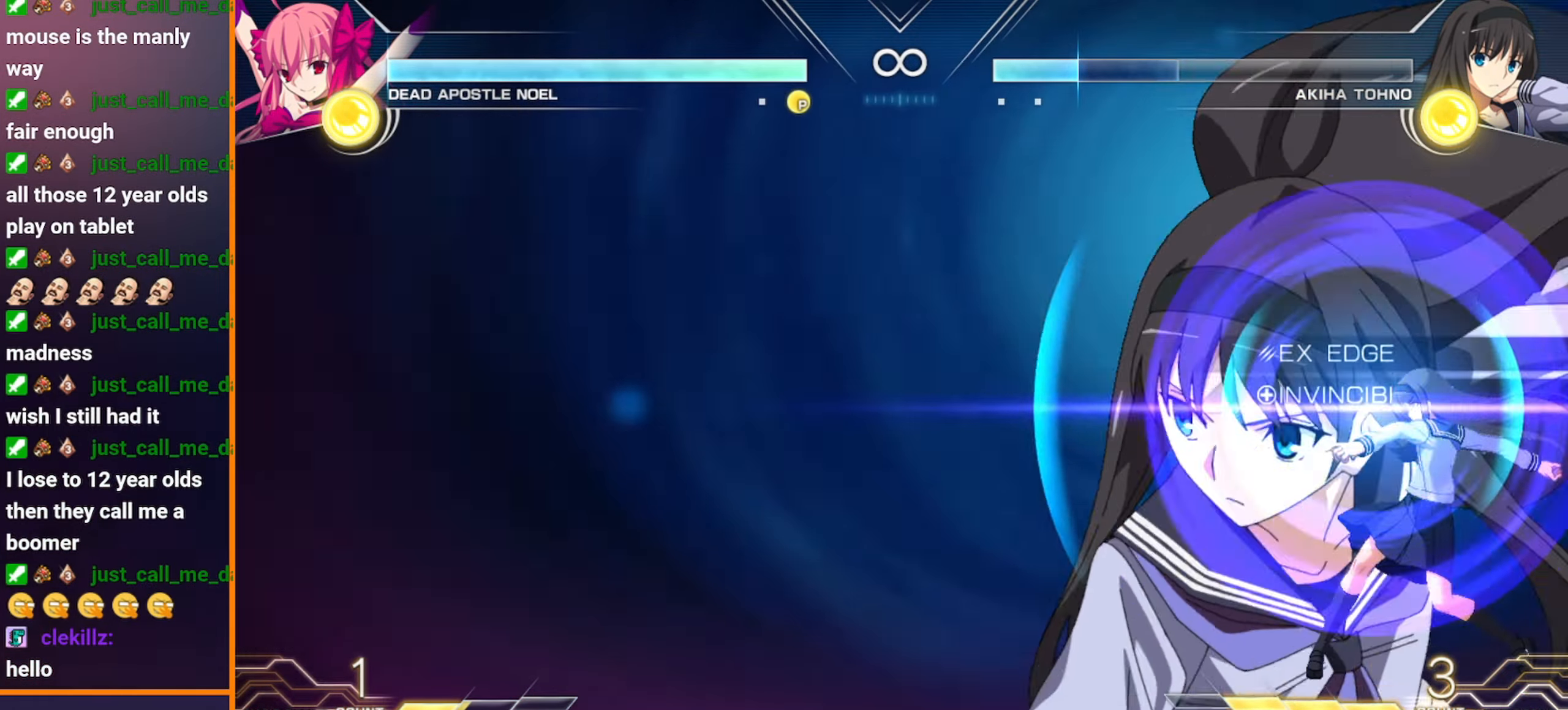
{"buttons": [], "left_stick": "center", "events": [[250, "left_stick", "center"]]}
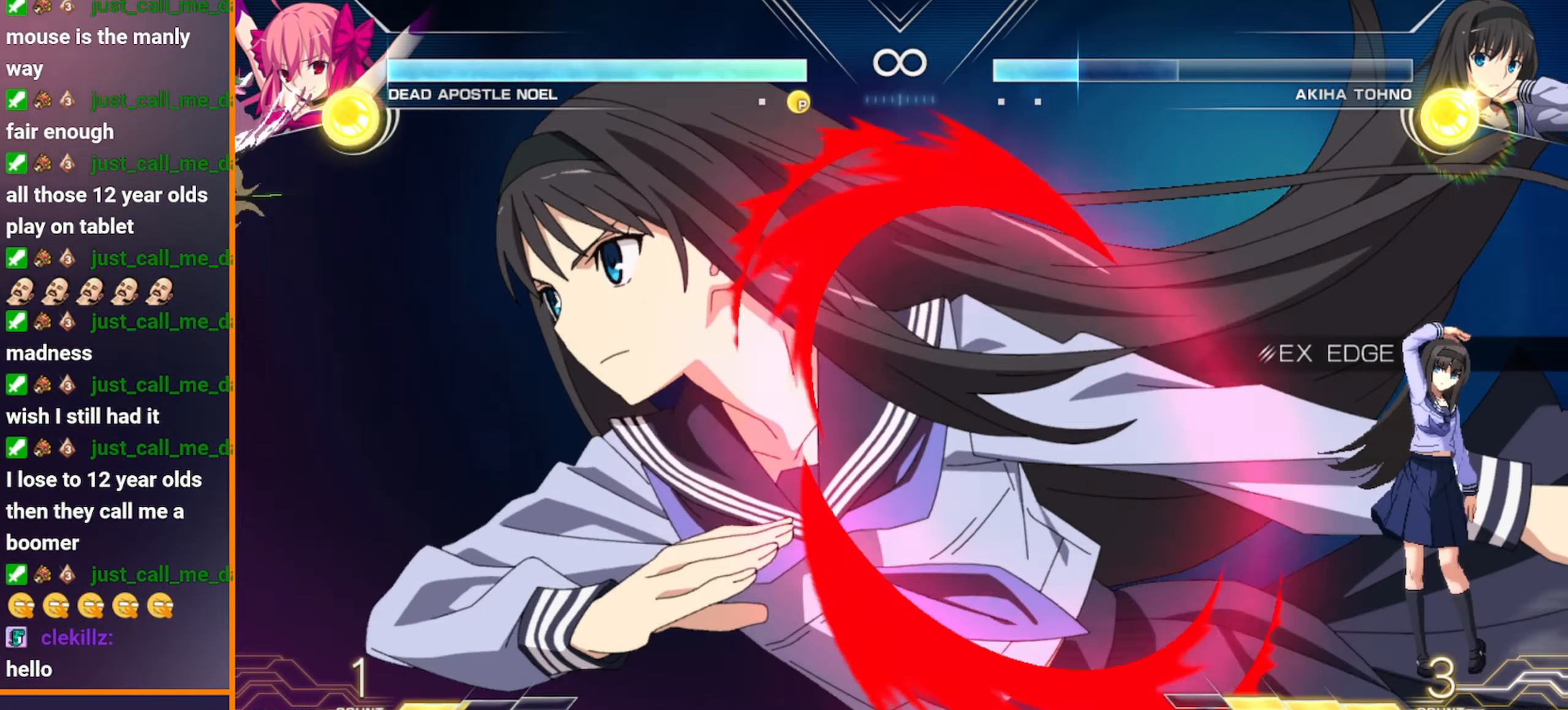
{"buttons": [], "left_stick": "right", "events": [[183, "left_stick", "left"], [300, "left_stick", "right"]]}
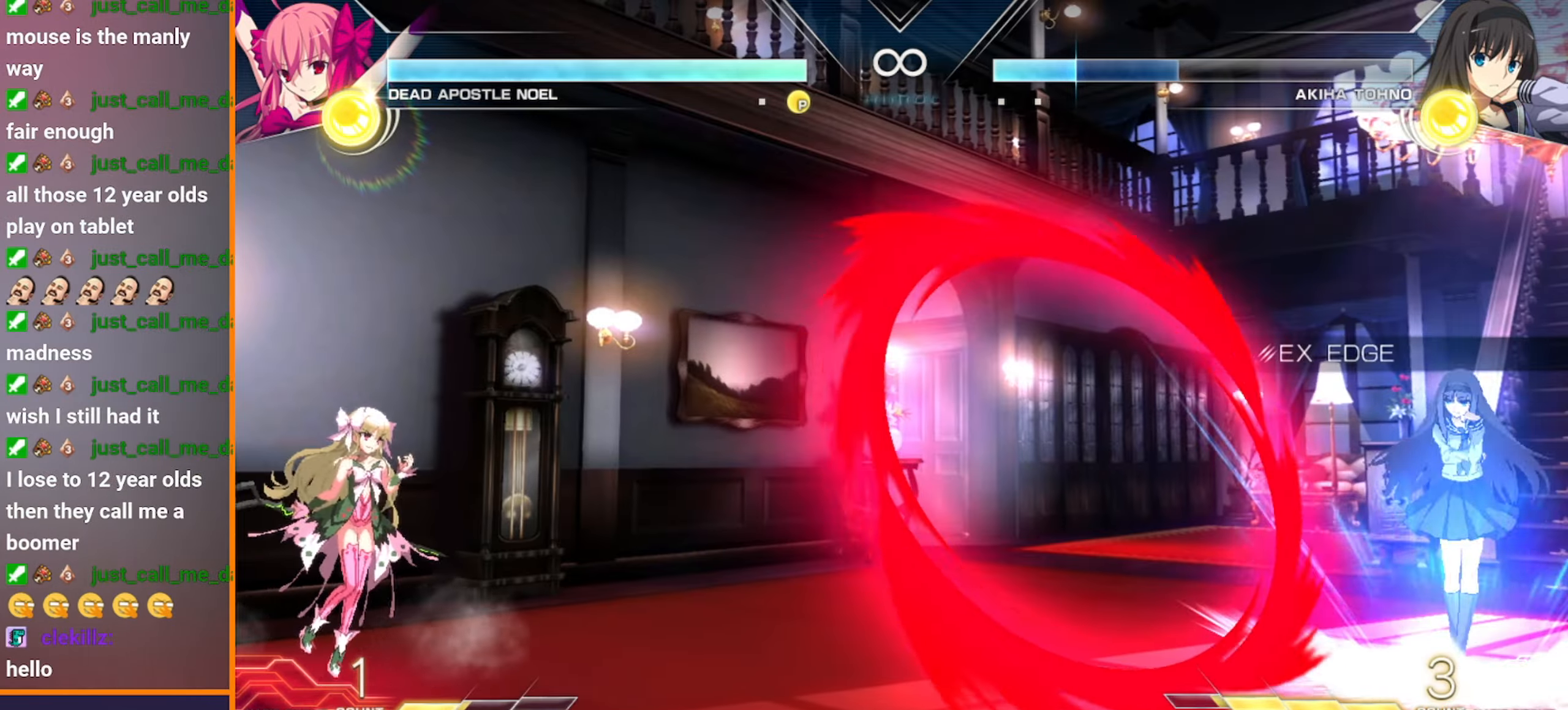
{"buttons": [], "left_stick": "right", "events": []}
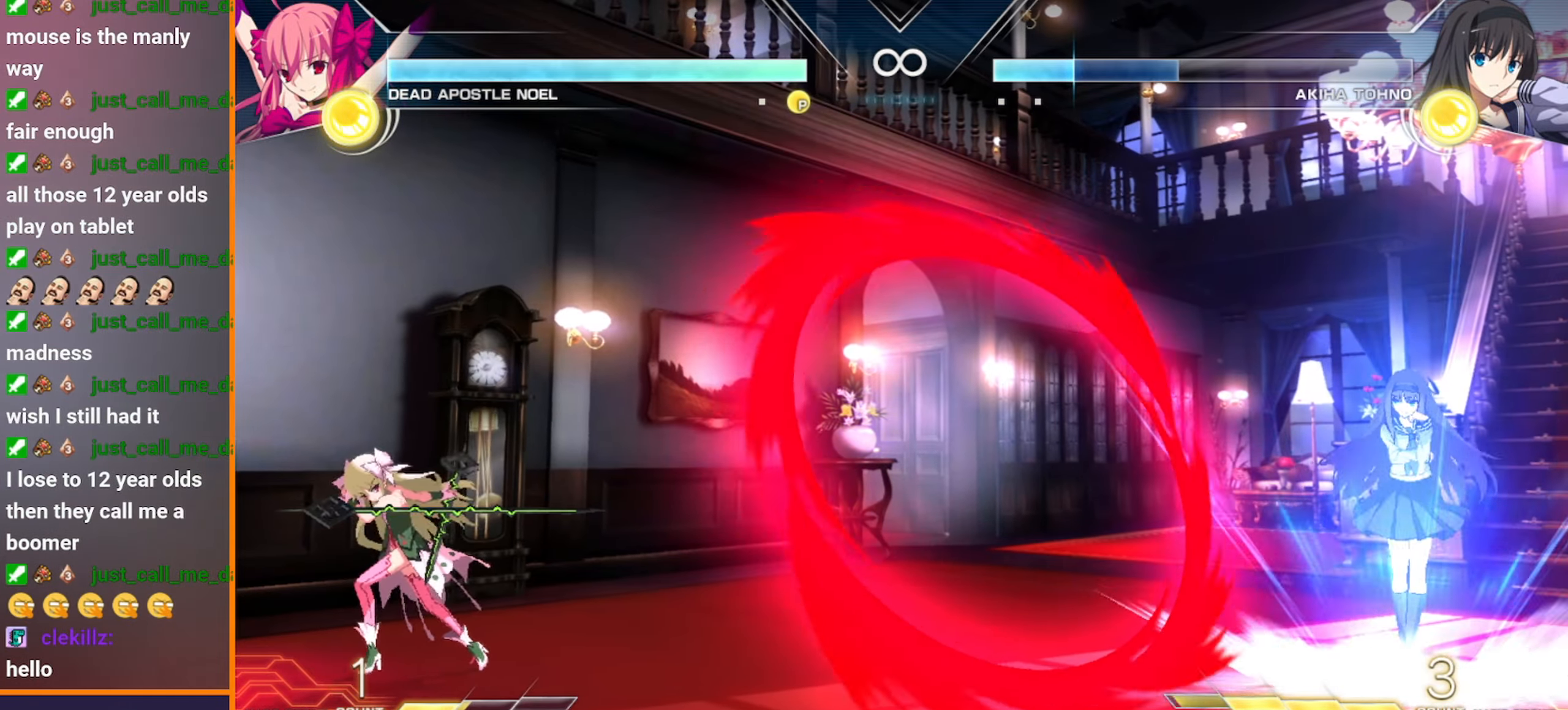
{"buttons": [], "left_stick": "center", "events": [[283, "left_stick", "center"]]}
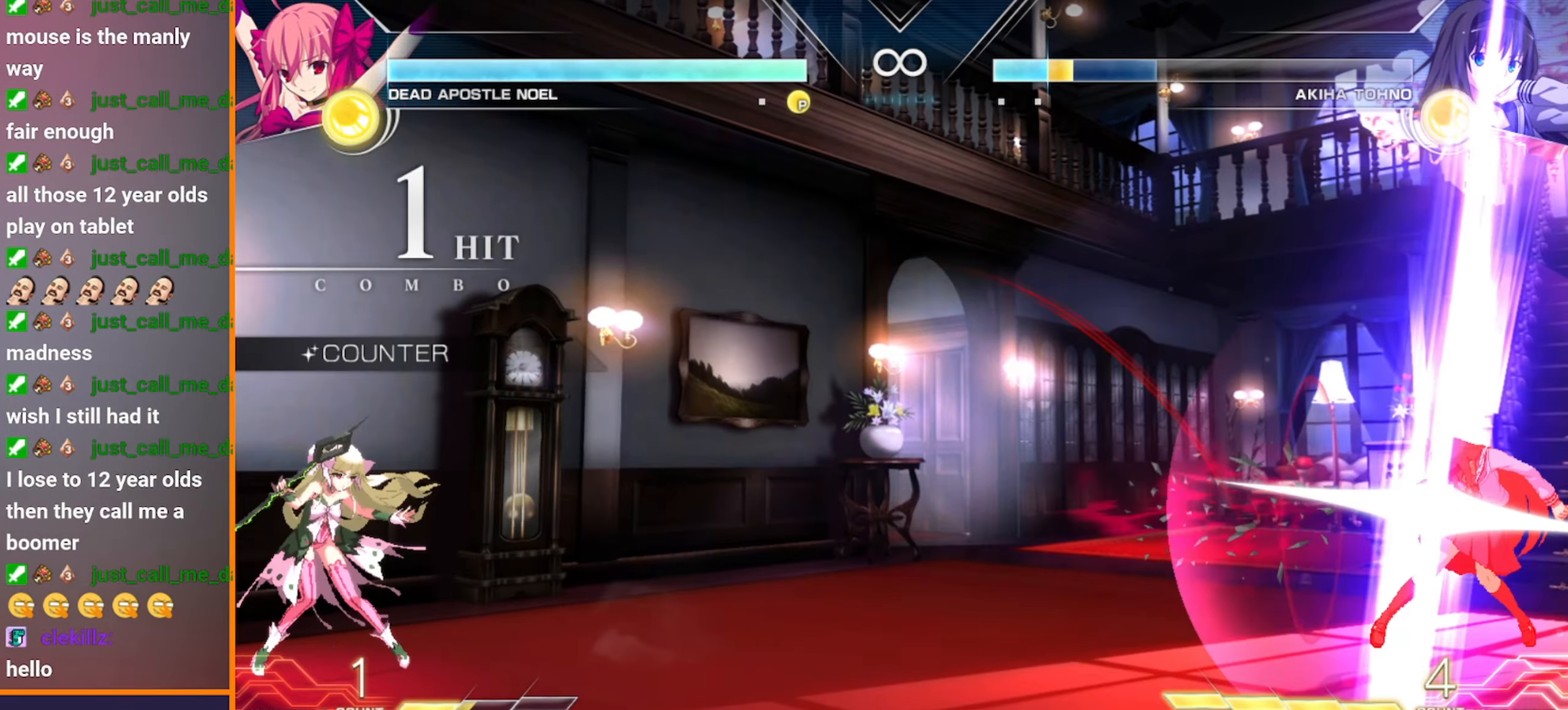
{"buttons": [], "left_stick": "right", "events": [[250, "left_stick", "left"], [350, "left_stick", "down"], [433, "left_stick", "right"]]}
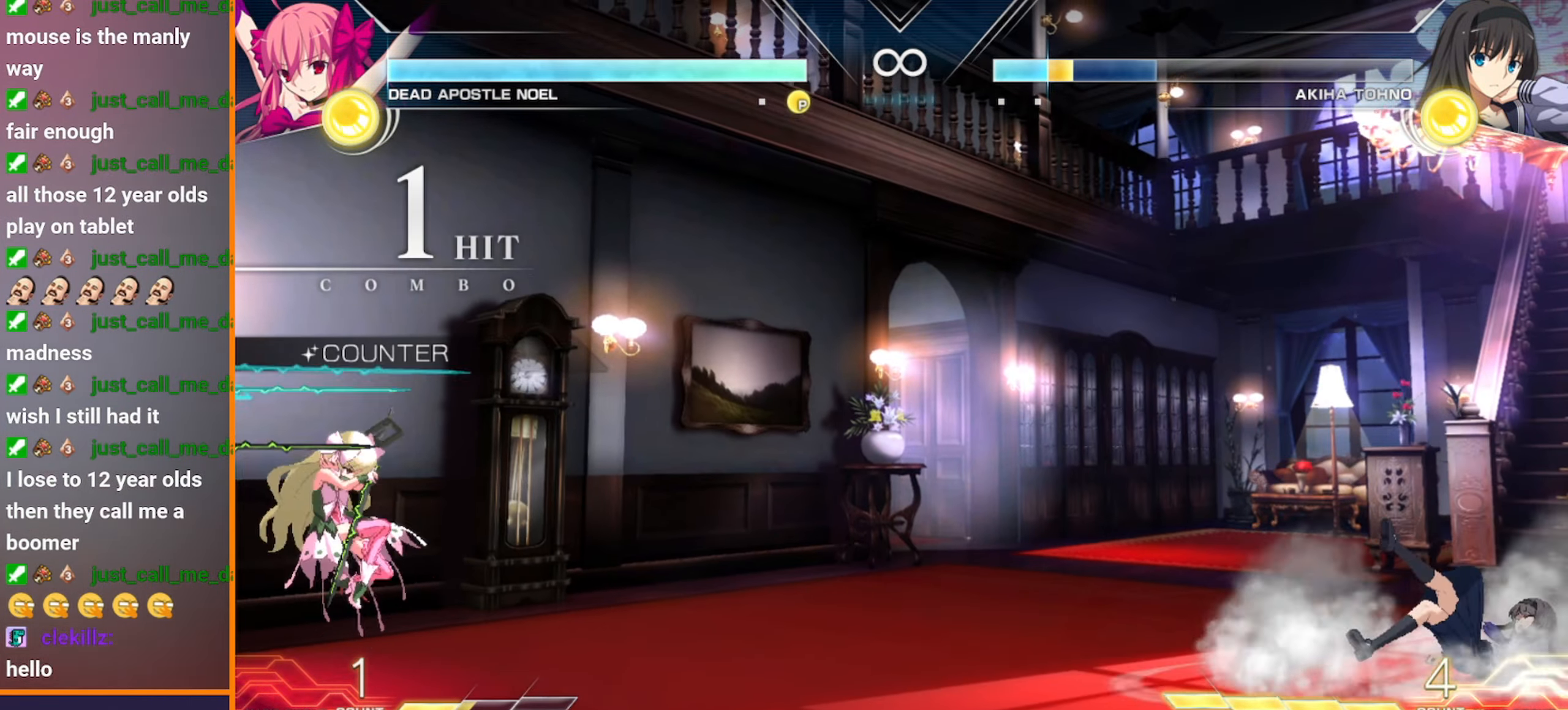
{"buttons": [], "left_stick": "left", "events": [[83, "left_stick", "center"], [100, "B", "down"], [350, "left_stick", "left"], [367, "B", "up"]]}
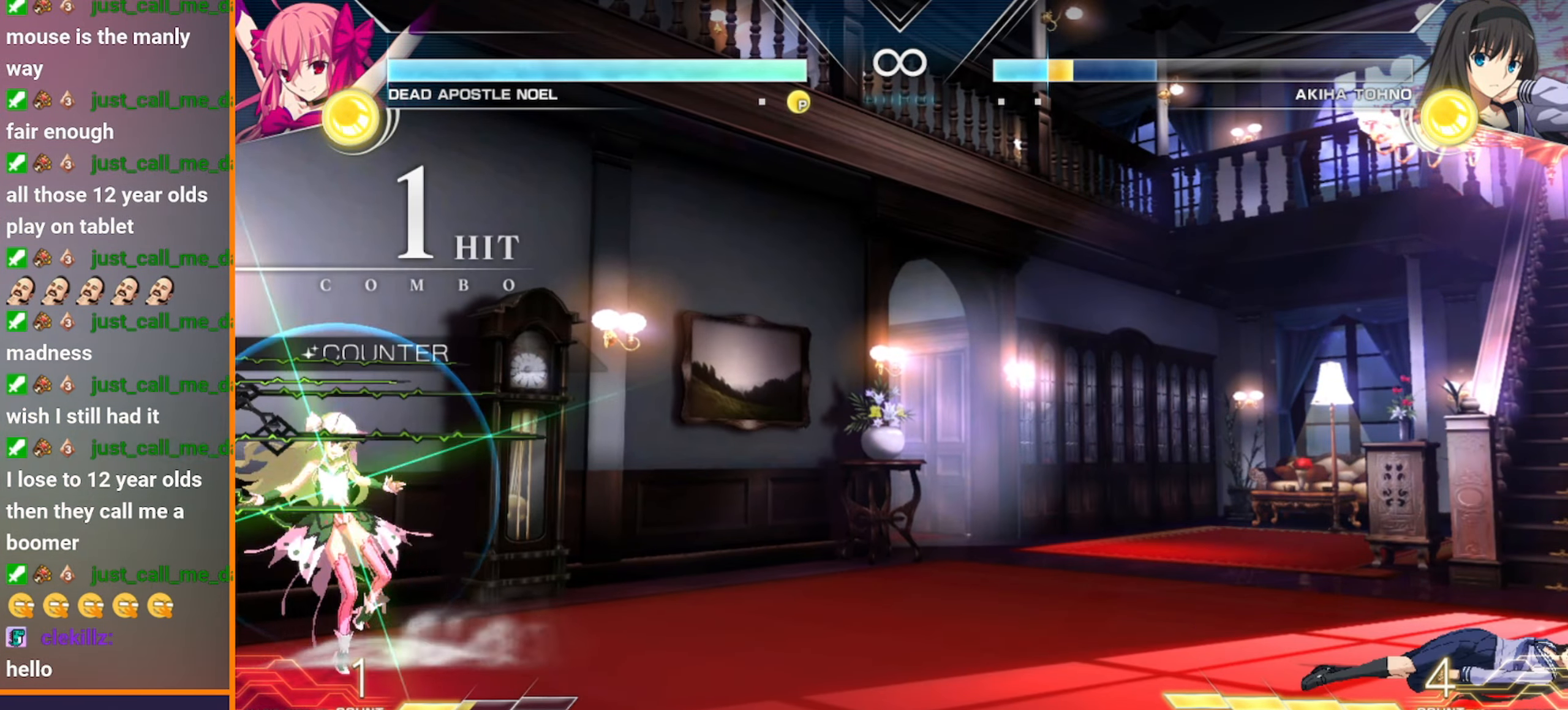
{"buttons": [], "left_stick": "right"}
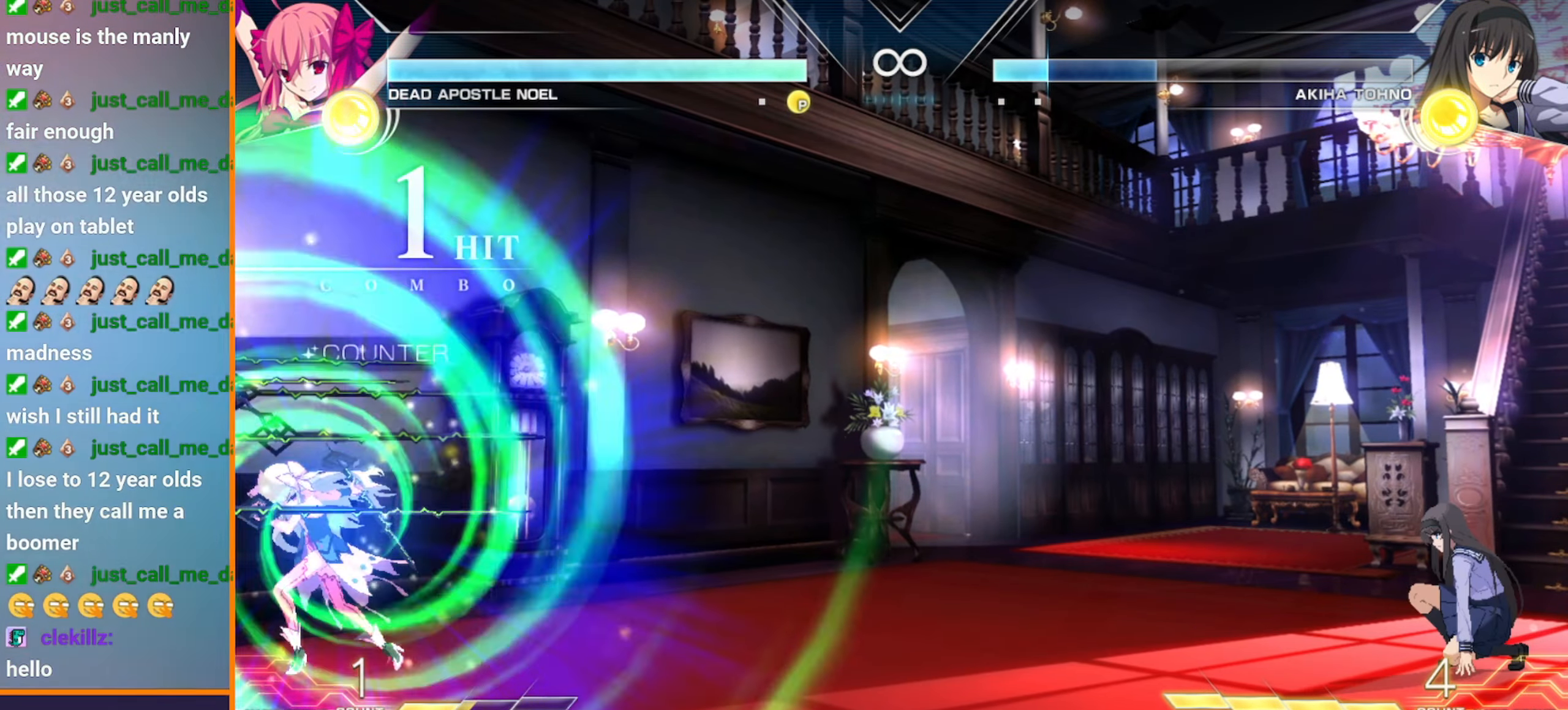
{"buttons": [], "left_stick": "up", "events": [[67, "left_stick", "center"], [250, "left_stick", "left"], [383, "left_stick", "right"], [500, "left_stick", "up"]]}
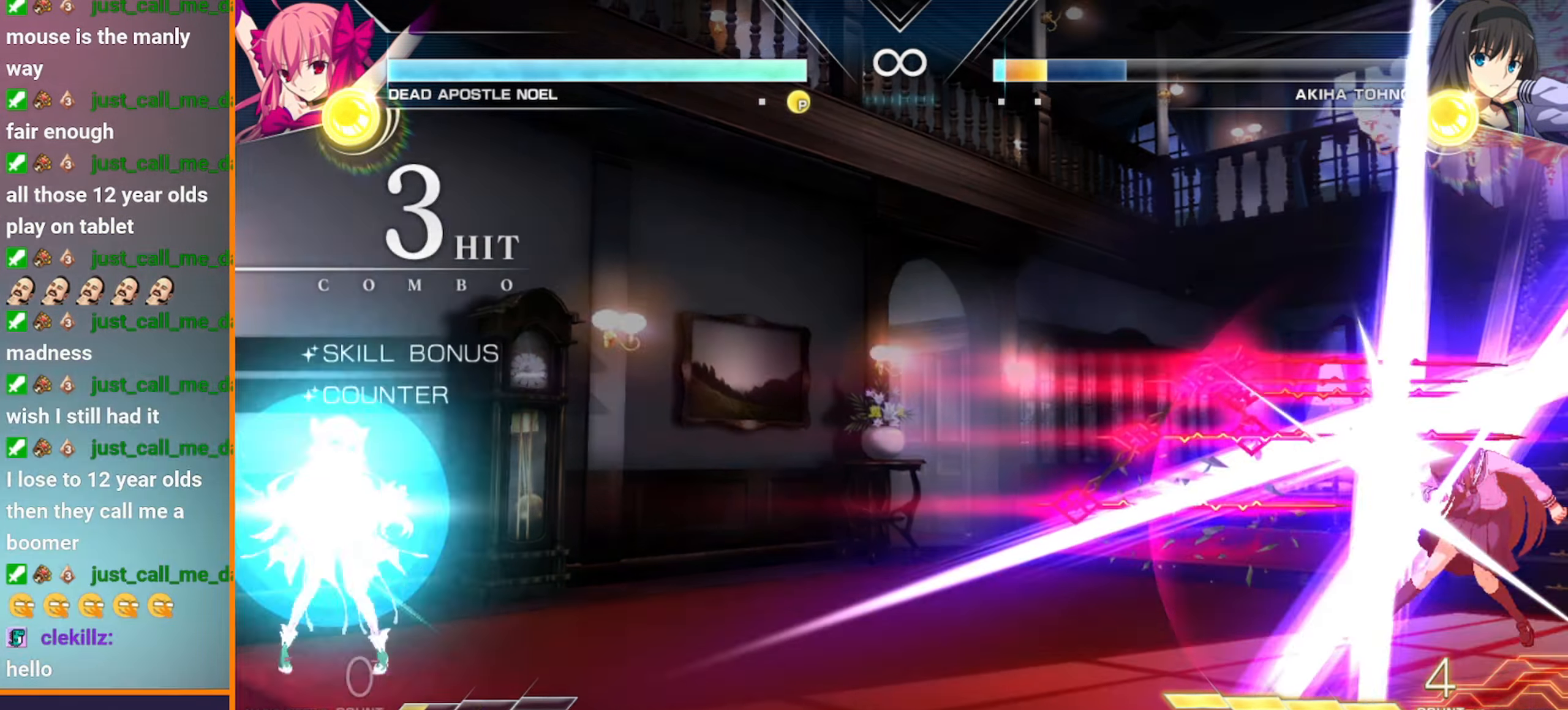
{"buttons": [], "left_stick": "center", "events": [[33, "left_stick", "center"]]}
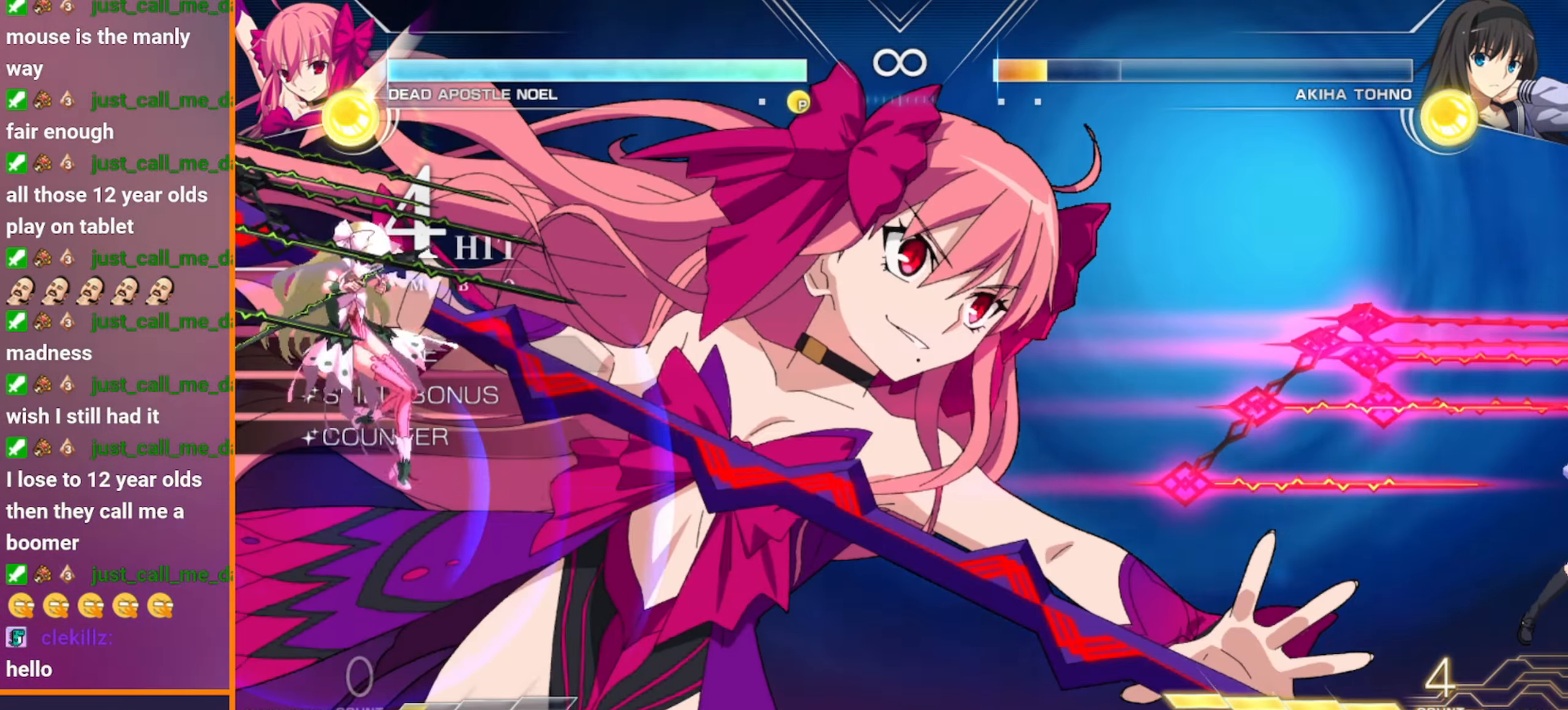
{"buttons": [], "left_stick": "center"}
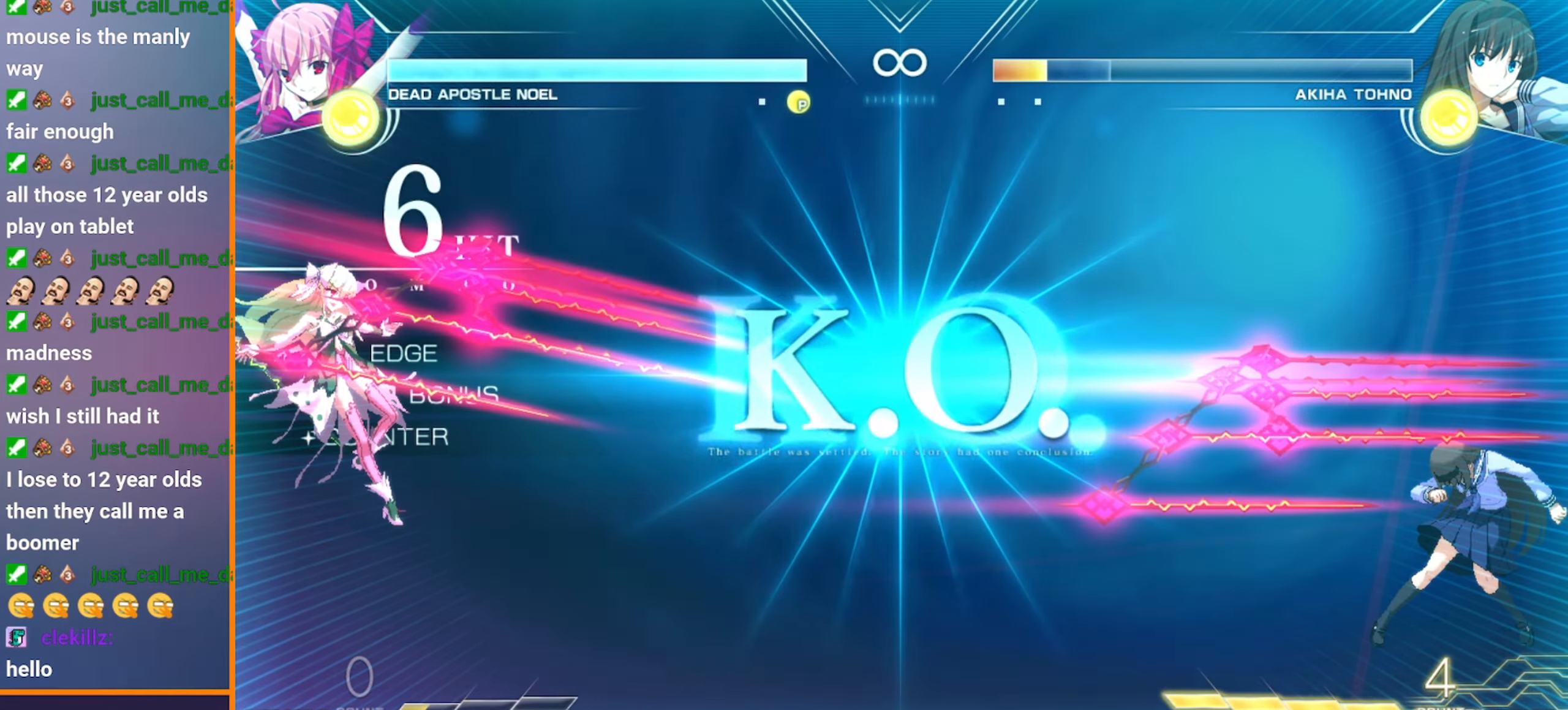
{"buttons": [], "left_stick": "center", "events": []}
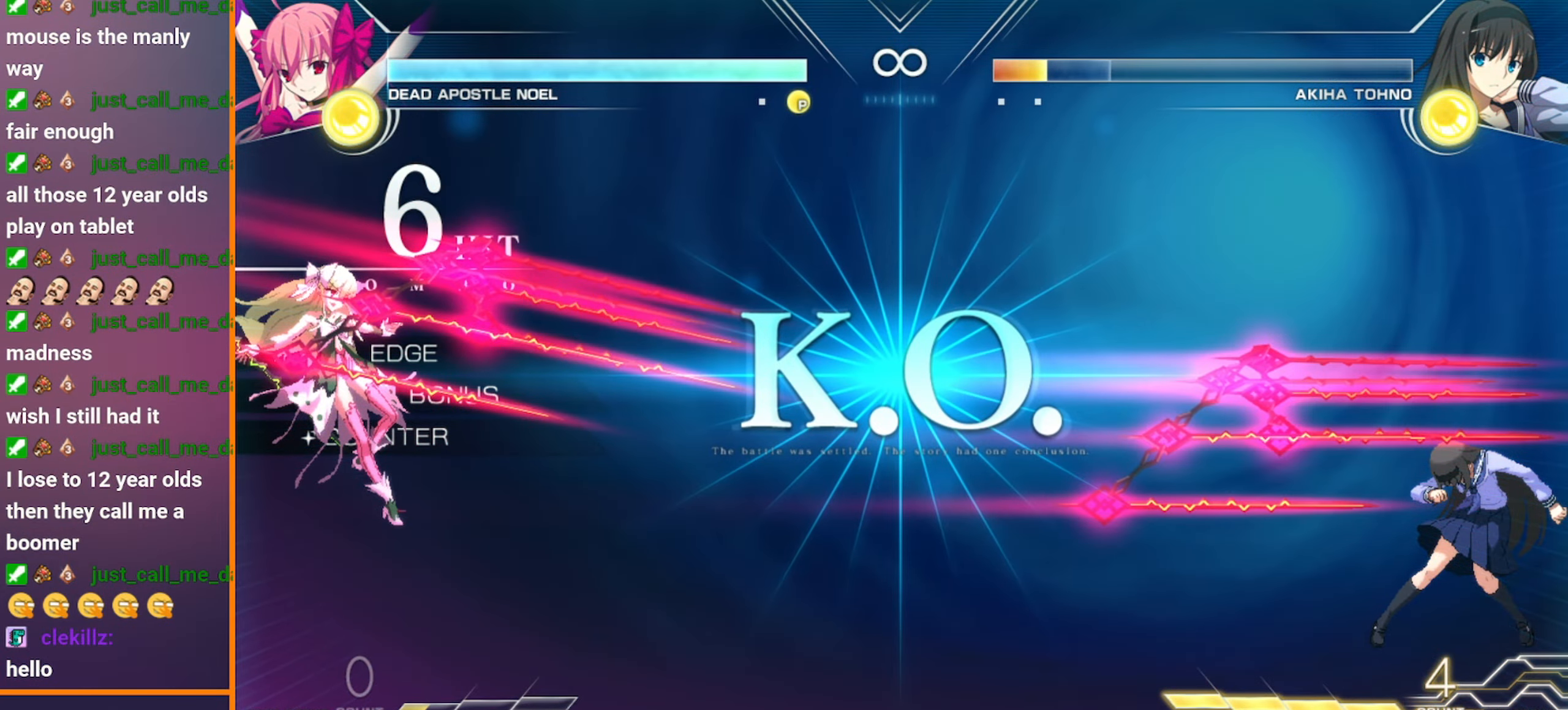
{"buttons": [], "left_stick": "center", "events": []}
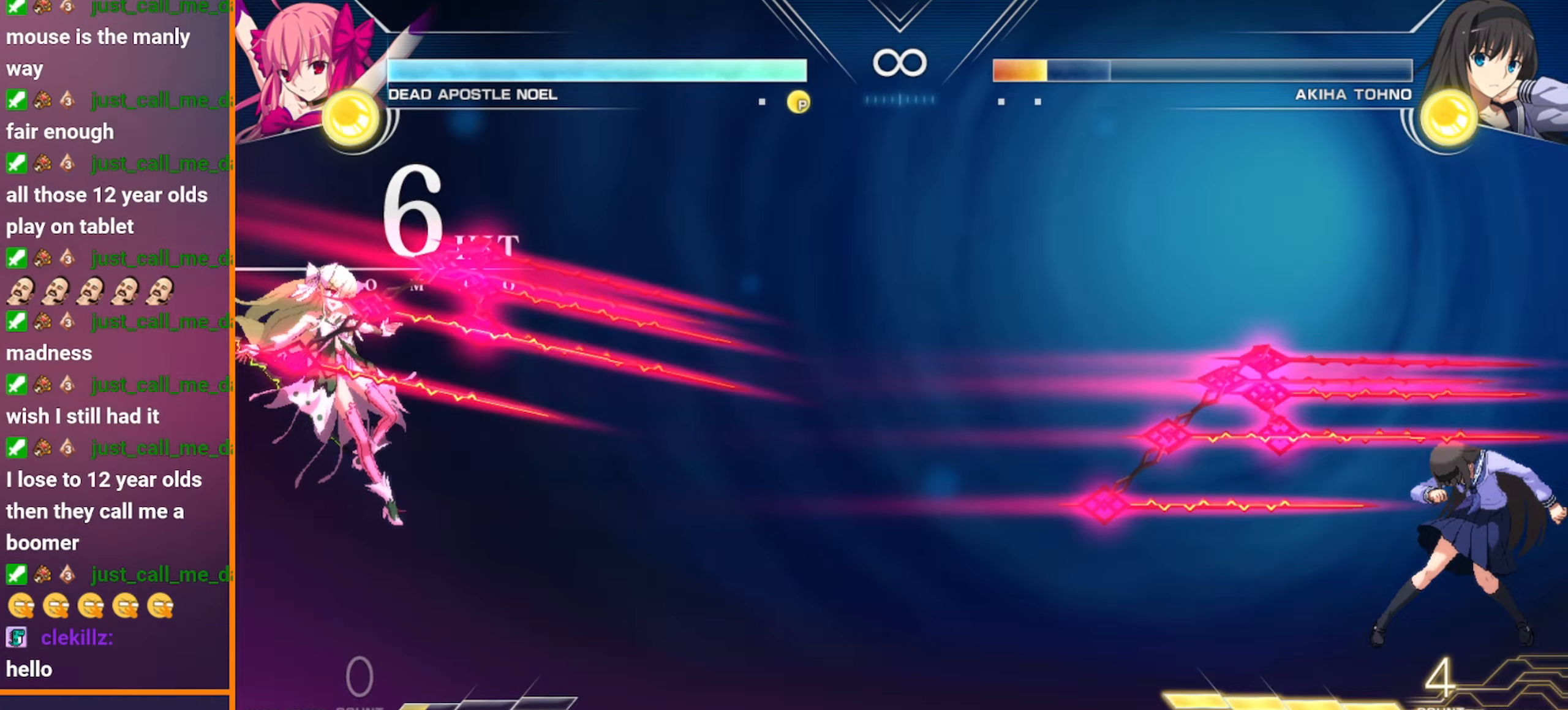
{"buttons": [], "left_stick": "center", "events": []}
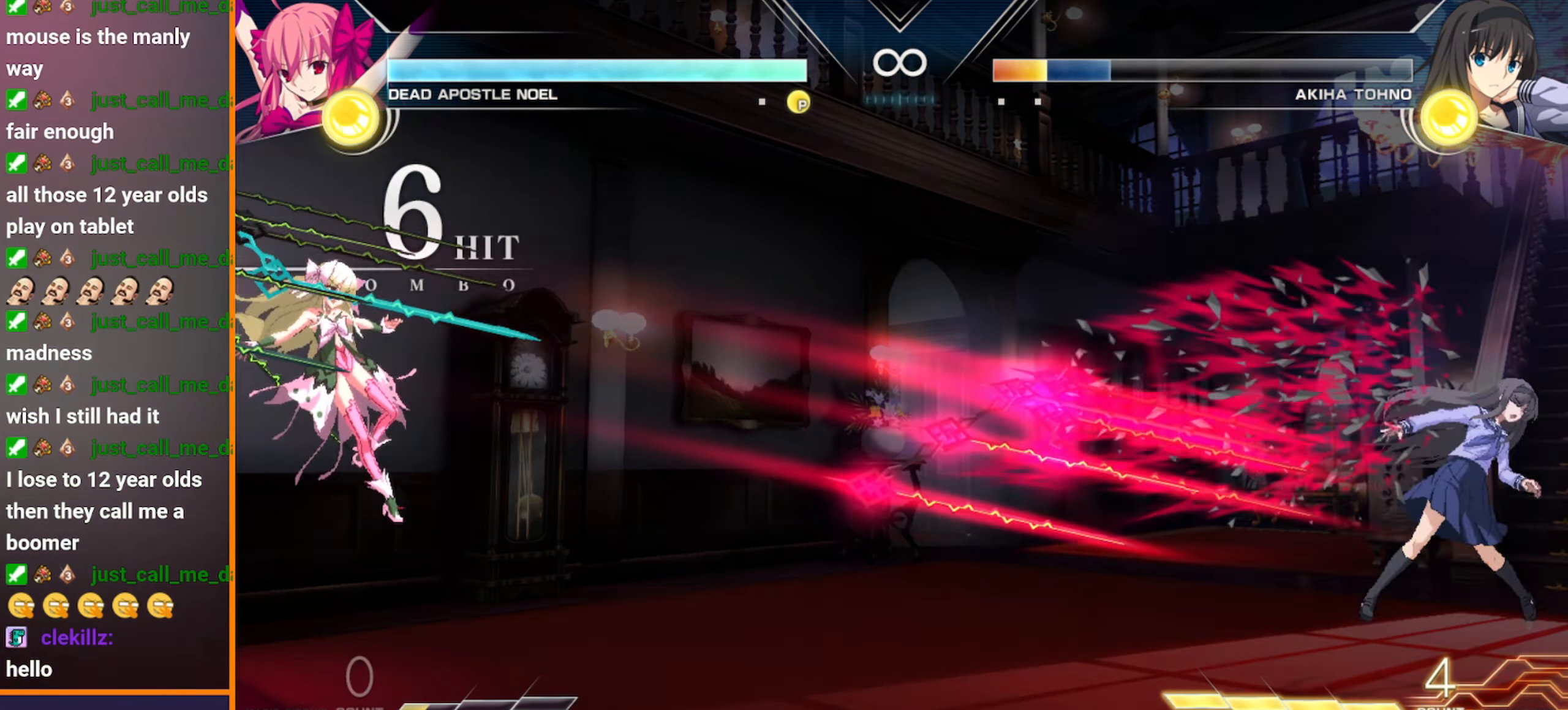
{"buttons": [], "left_stick": "center", "events": []}
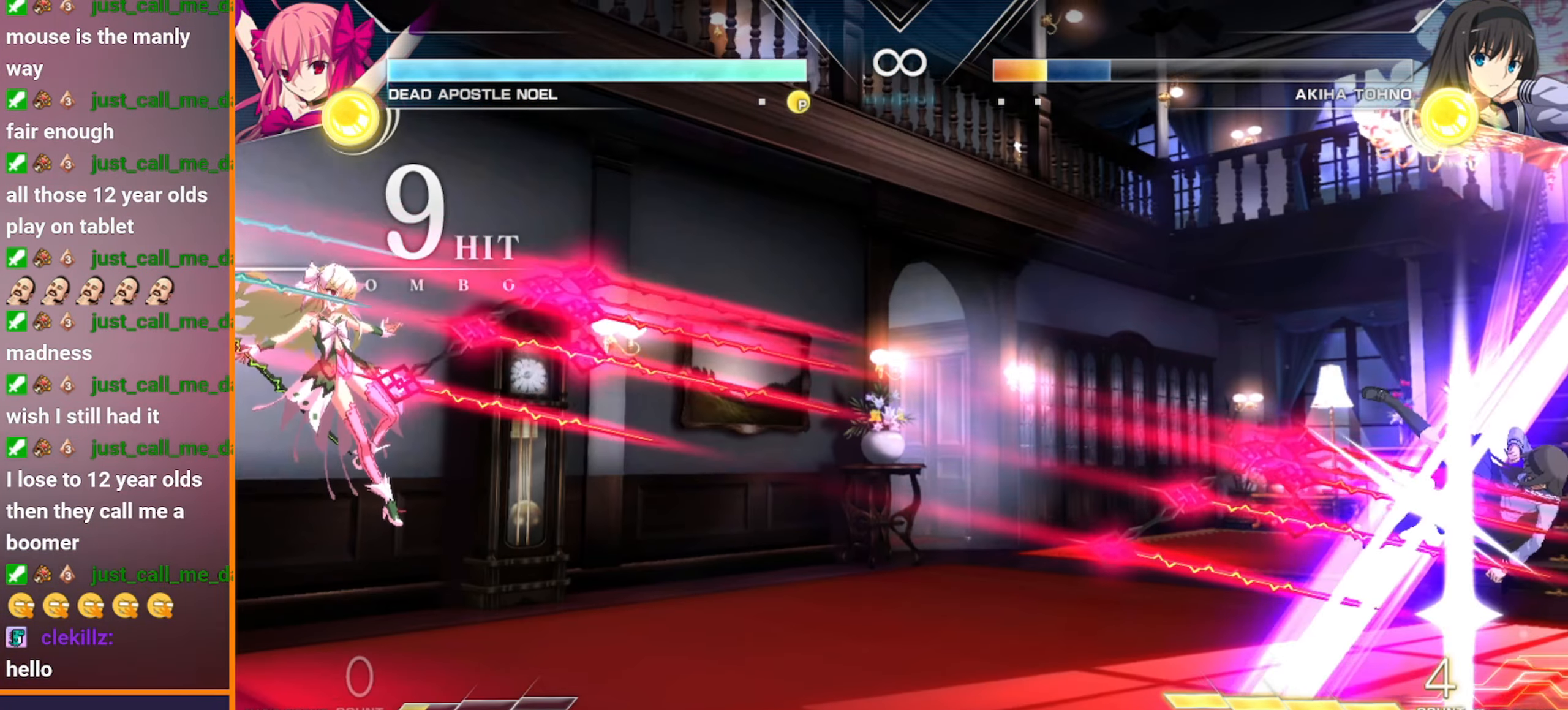
{"buttons": [], "left_stick": "center", "events": []}
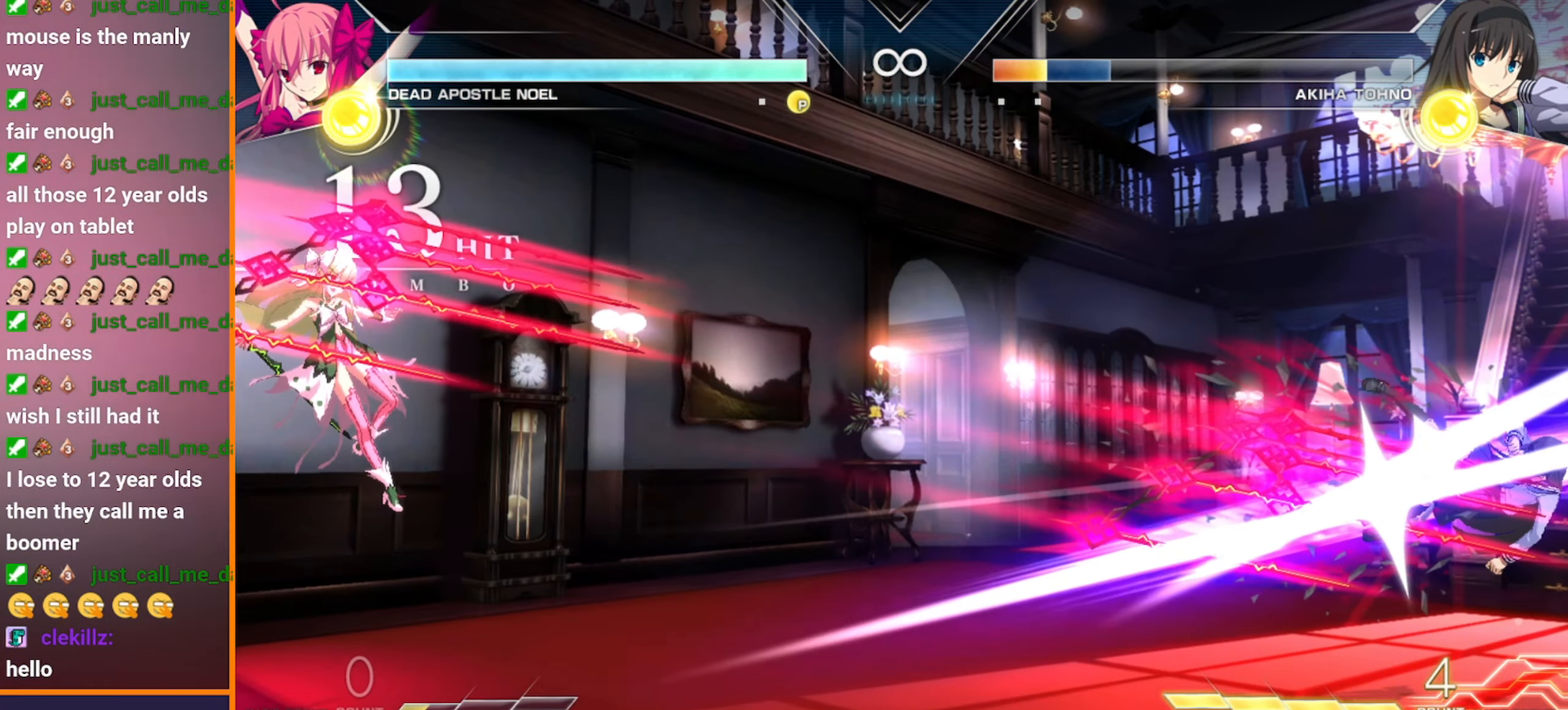
{"buttons": [], "left_stick": "center", "events": []}
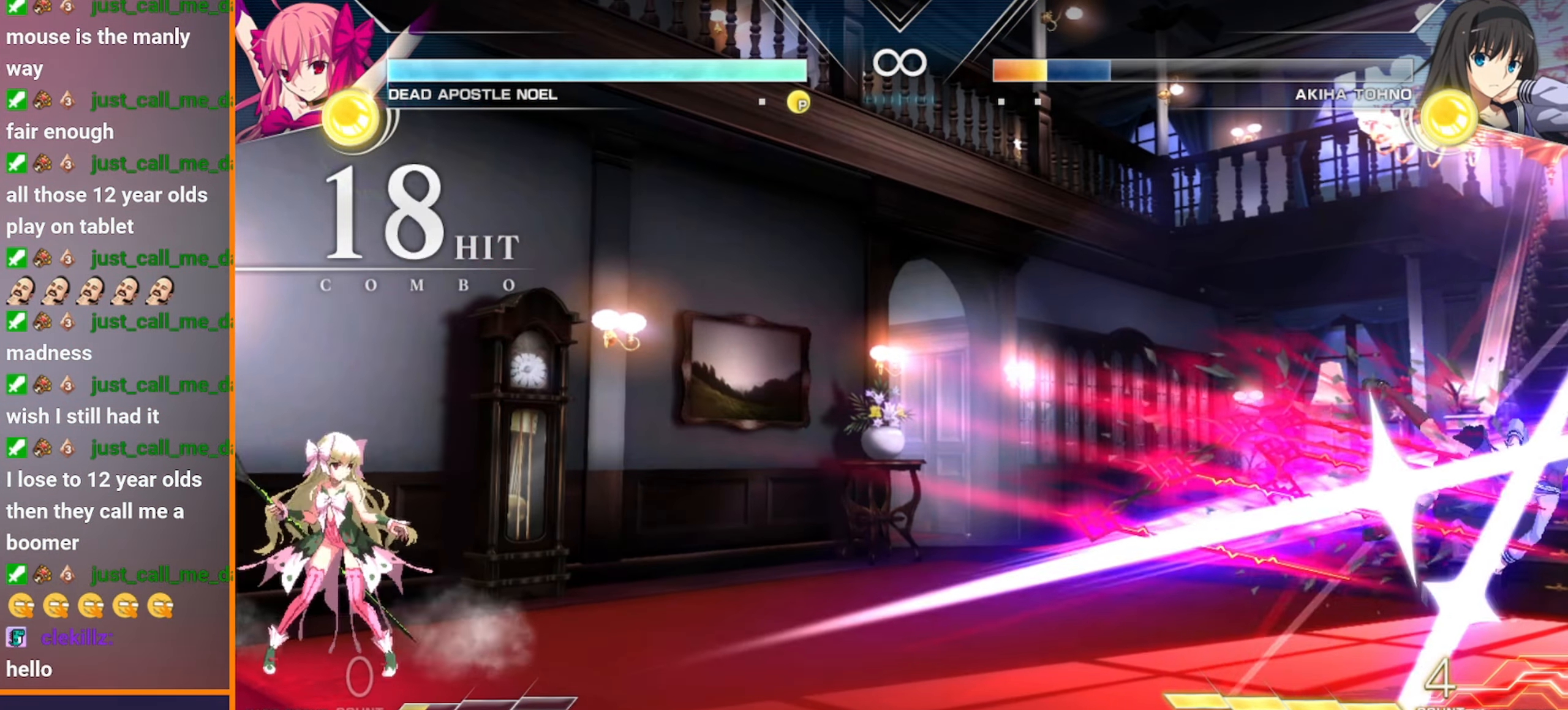
{"buttons": [], "left_stick": "center", "events": []}